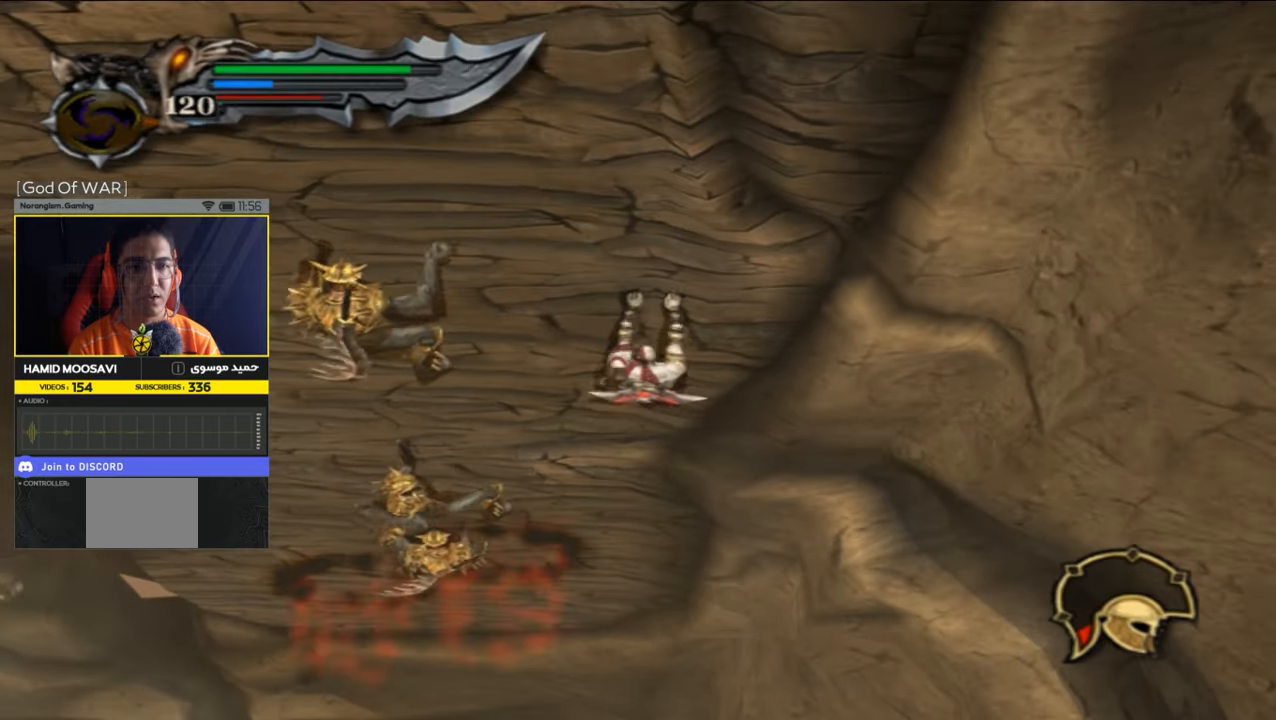
Gameplay with a controller (PlayStation layout); each line is a JSON object with the inputs held at the frame after it. "events" lists button and stick changes between this image and that frame as [ms after this image, input, new state], when the widget could be followed in between.
{"buttons": [], "left_stick": "up", "right_stick": "center", "events": [[166, "CROSS", "up"], [200, "CROSS", "down"], [300, "CROSS", "up"], [366, "CROSS", "down"], [466, "CROSS", "up"]]}
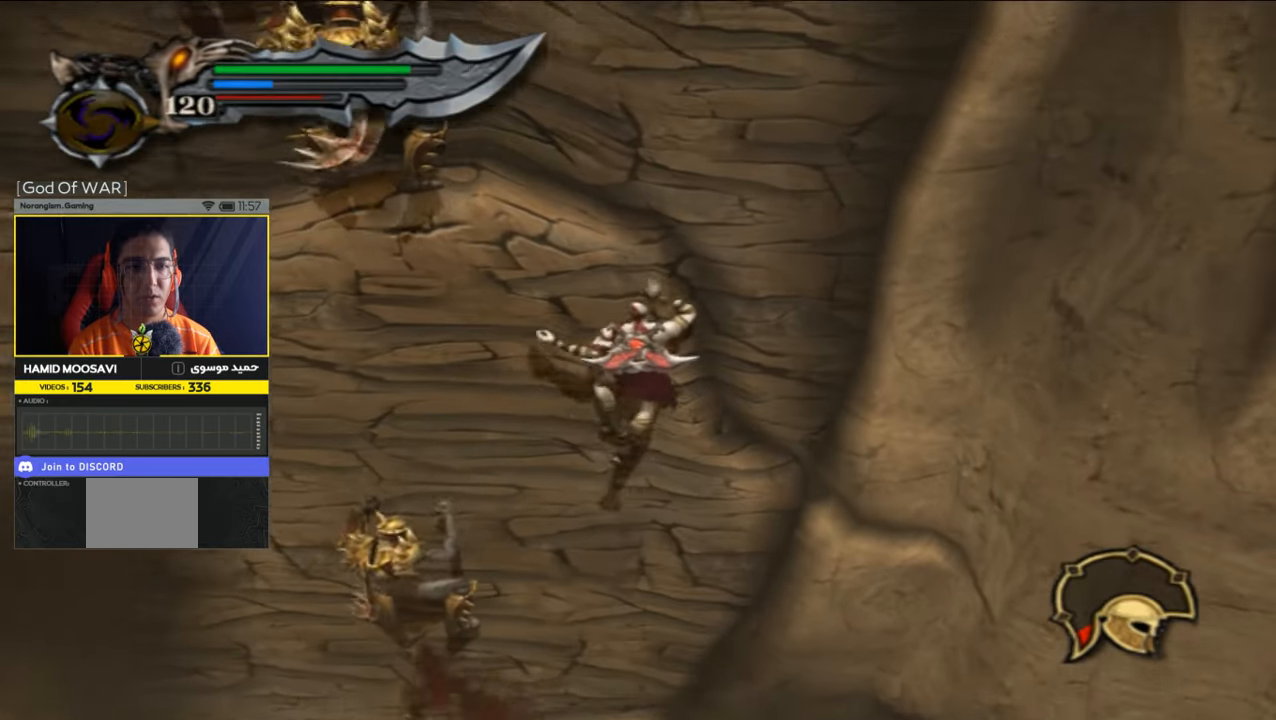
{"buttons": [], "left_stick": "up", "right_stick": "center", "events": [[66, "CROSS", "down"], [133, "CROSS", "up"], [233, "CROSS", "down"], [300, "CROSS", "up"], [366, "CROSS", "down"], [500, "CROSS", "up"]]}
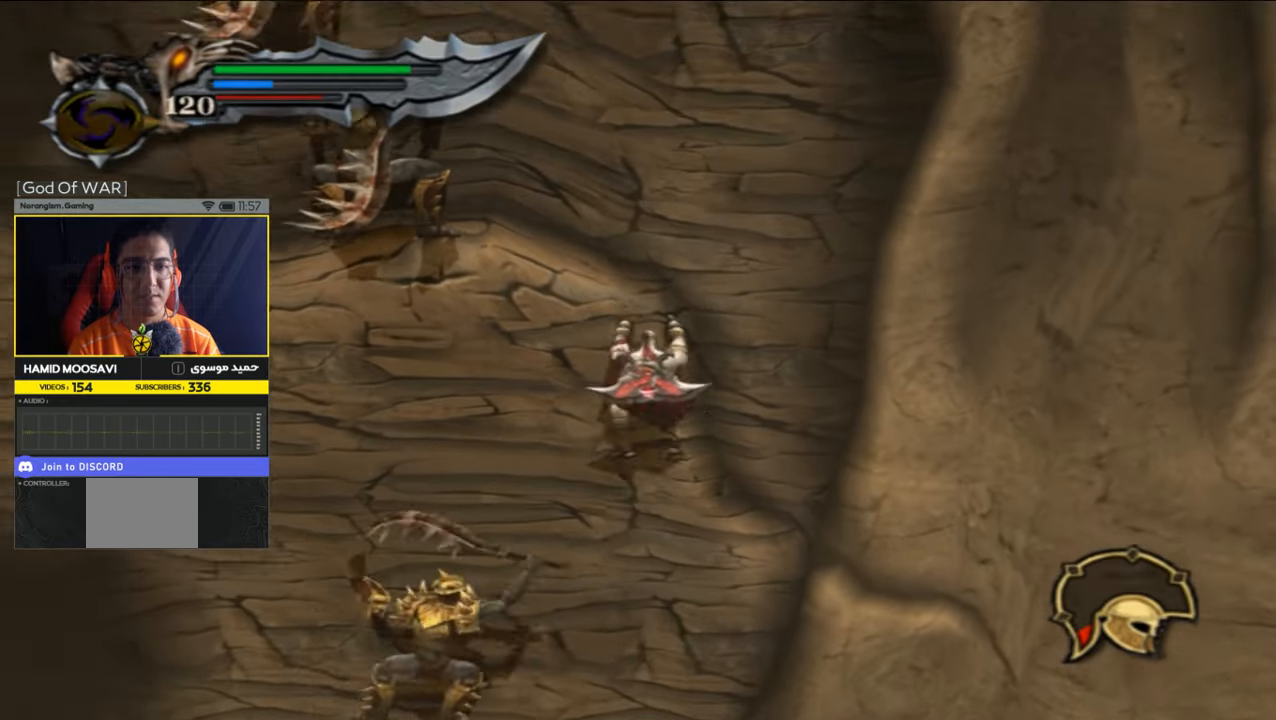
{"buttons": ["CROSS"], "left_stick": "up-right", "right_stick": "center", "events": [[300, "left_stick", "up-right"], [466, "CROSS", "down"]]}
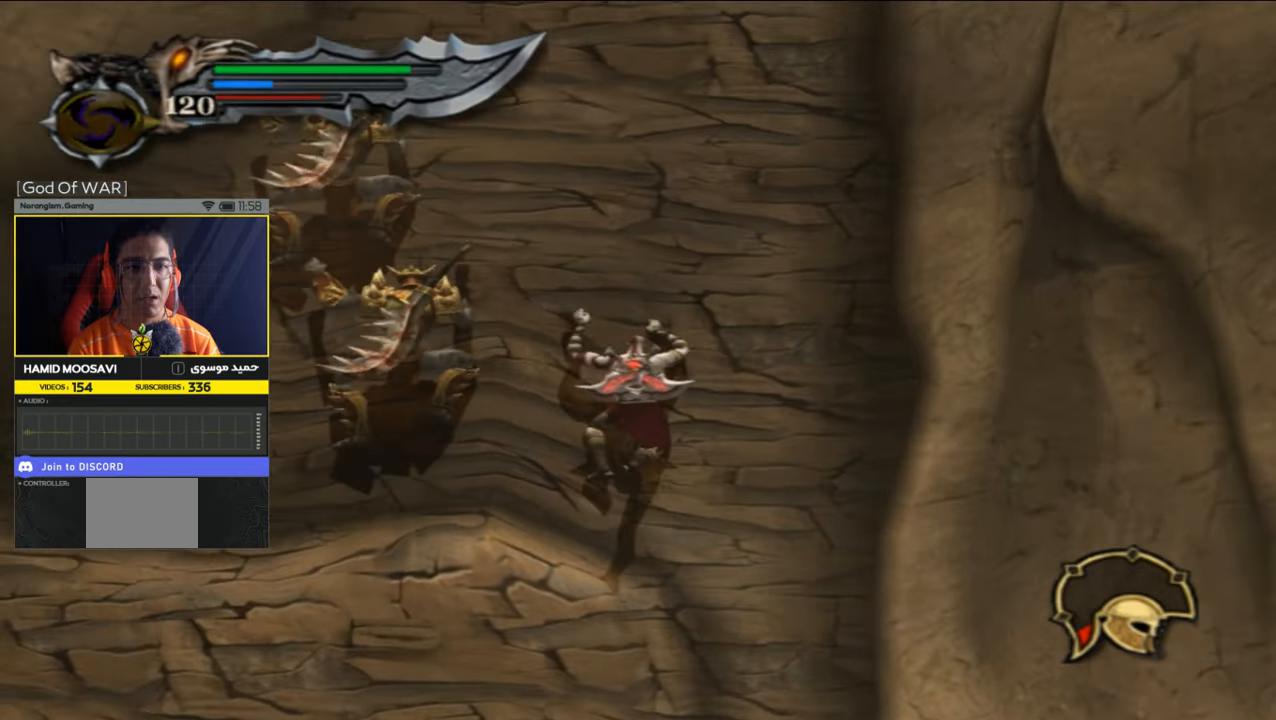
{"buttons": [], "left_stick": "up-right", "right_stick": "center", "events": [[233, "CROSS", "up"]]}
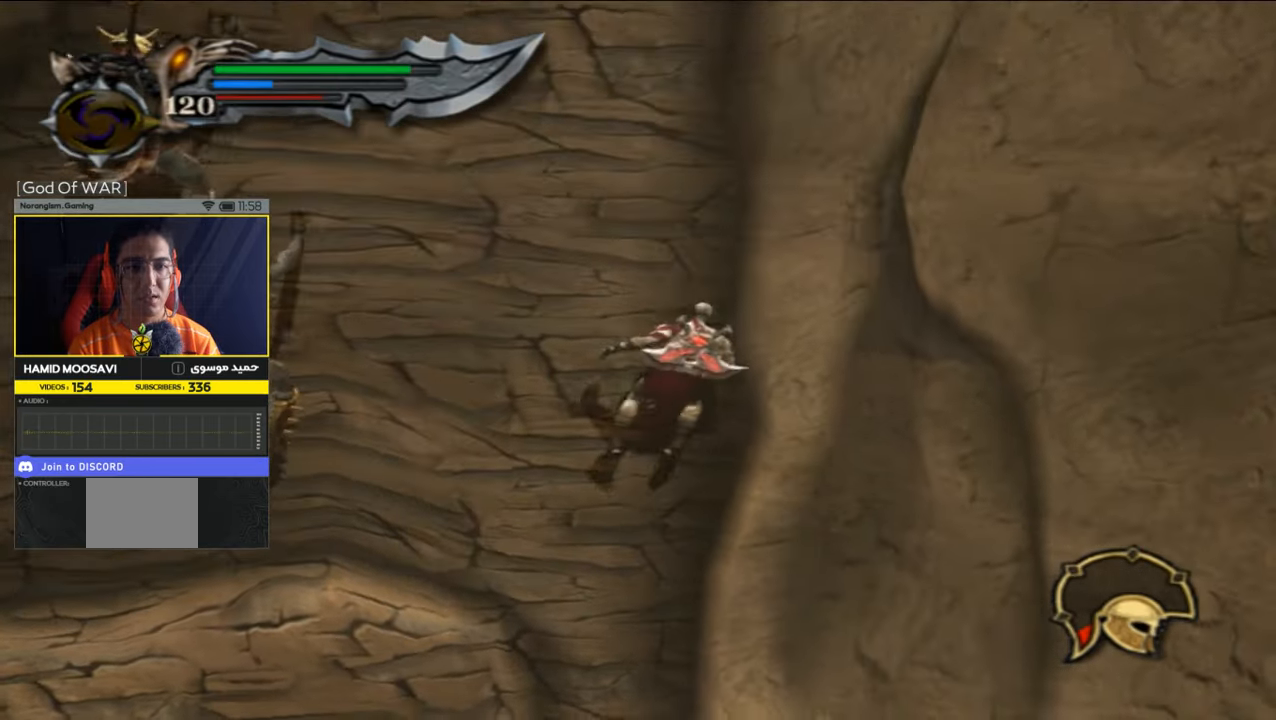
{"buttons": ["CROSS"], "left_stick": "up", "right_stick": "center", "events": [[33, "CROSS", "down"], [166, "CROSS", "up"], [166, "left_stick", "up"], [233, "CROSS", "down"], [333, "CROSS", "up"], [433, "CROSS", "down"]]}
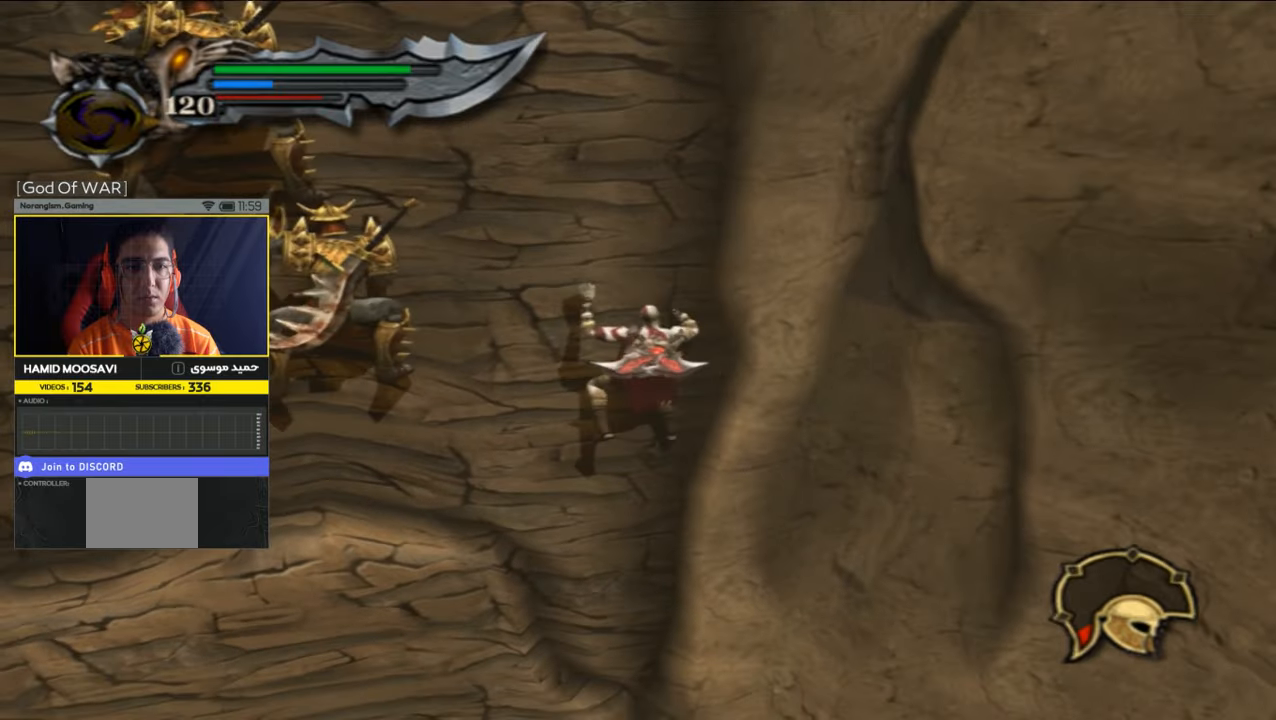
{"buttons": ["CROSS"], "left_stick": "up", "right_stick": "center", "events": [[33, "CROSS", "up"], [100, "CROSS", "down"], [200, "CROSS", "up"], [266, "CROSS", "down"], [333, "CROSS", "up"], [466, "CROSS", "down"]]}
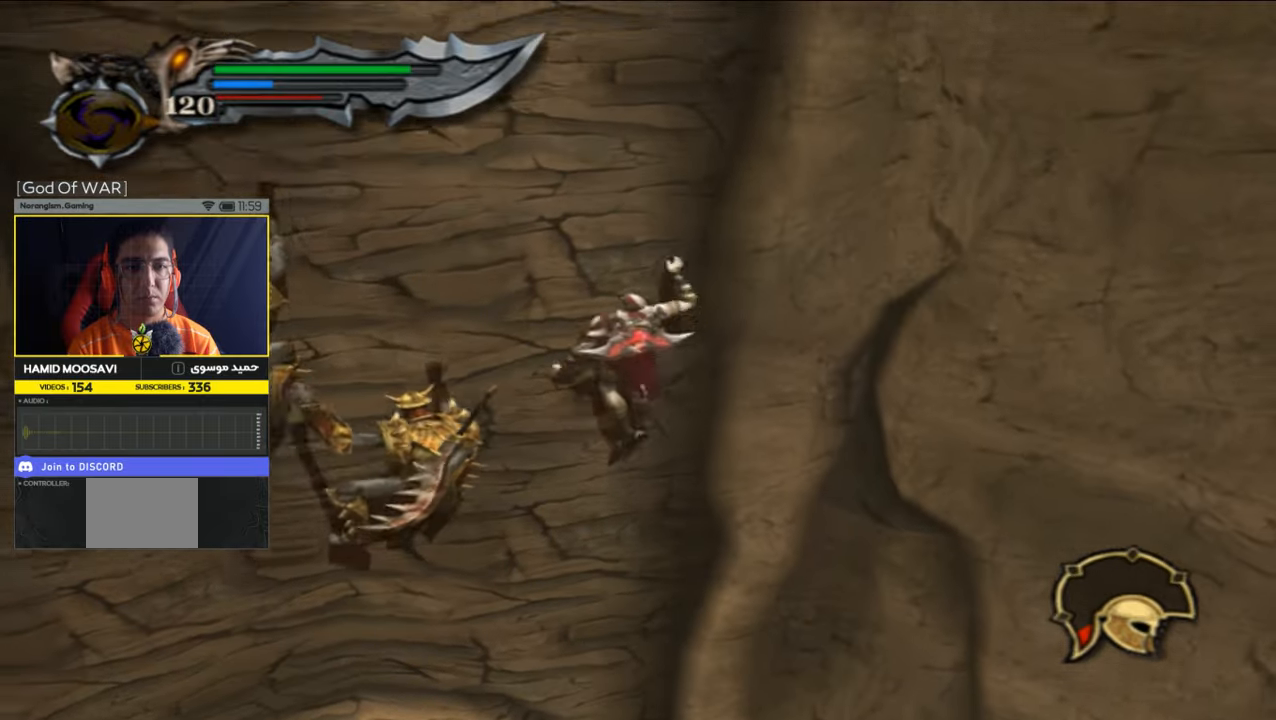
{"buttons": ["CROSS"], "left_stick": "up", "right_stick": "center", "events": [[33, "CROSS", "up"], [100, "CROSS", "down"], [200, "CROSS", "up"], [266, "CROSS", "down"], [366, "CROSS", "up"], [466, "CROSS", "down"]]}
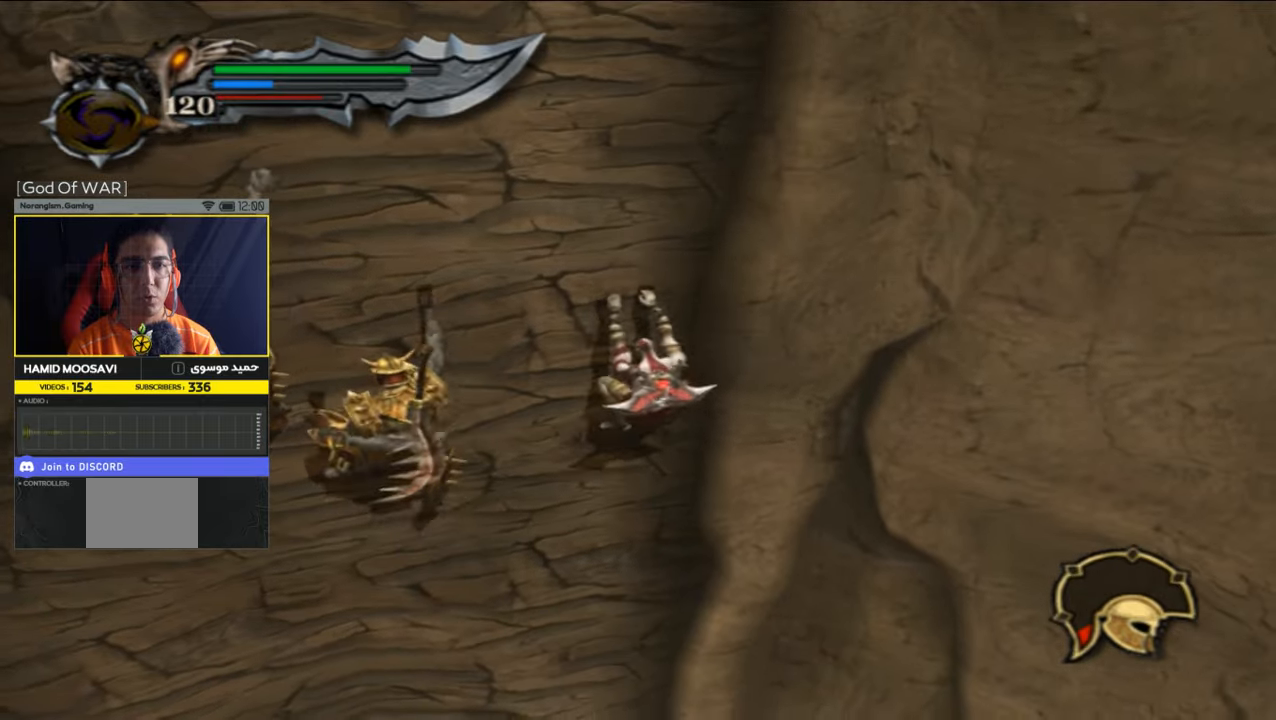
{"buttons": ["CROSS"], "left_stick": "up", "right_stick": "center", "events": [[66, "CROSS", "up"], [133, "CROSS", "down"], [200, "CROSS", "up"], [266, "CROSS", "down"], [366, "CROSS", "up"], [433, "CROSS", "down"]]}
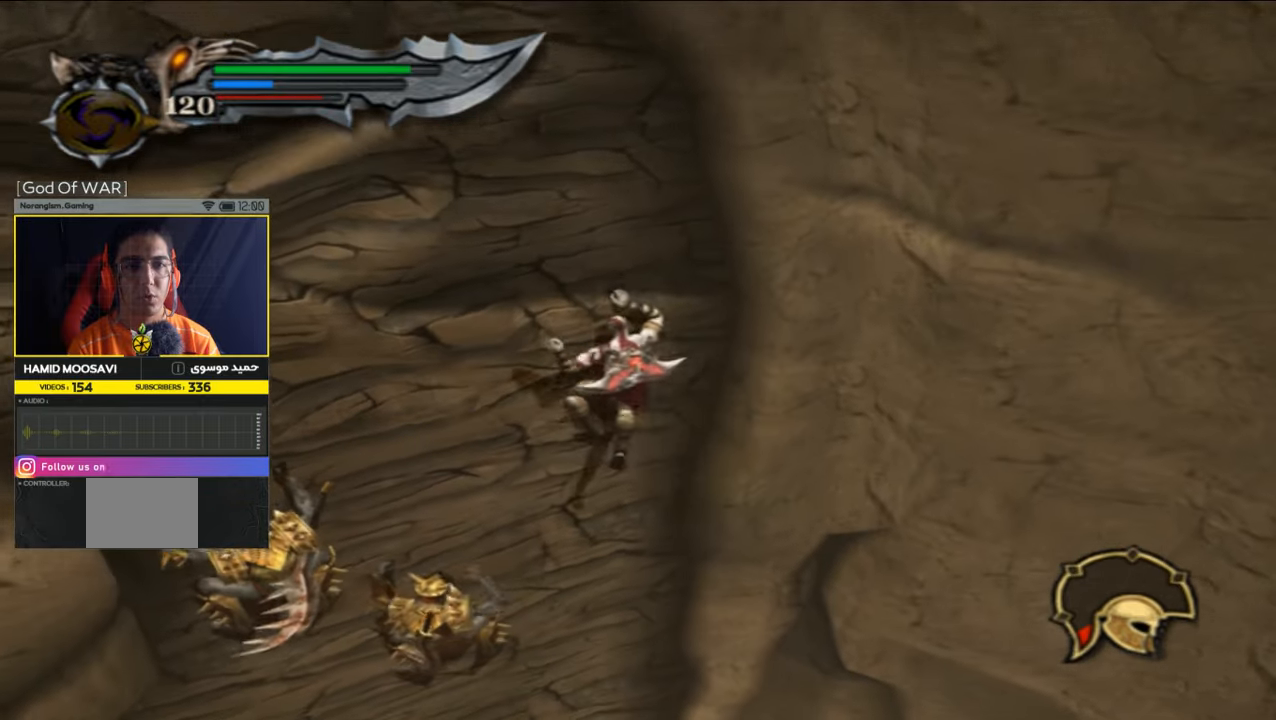
{"buttons": ["CROSS"], "left_stick": "up", "right_stick": "center", "events": [[66, "CROSS", "up"], [100, "CROSS", "down"], [166, "CROSS", "up"], [266, "CROSS", "down"], [333, "CROSS", "up"], [433, "CROSS", "down"]]}
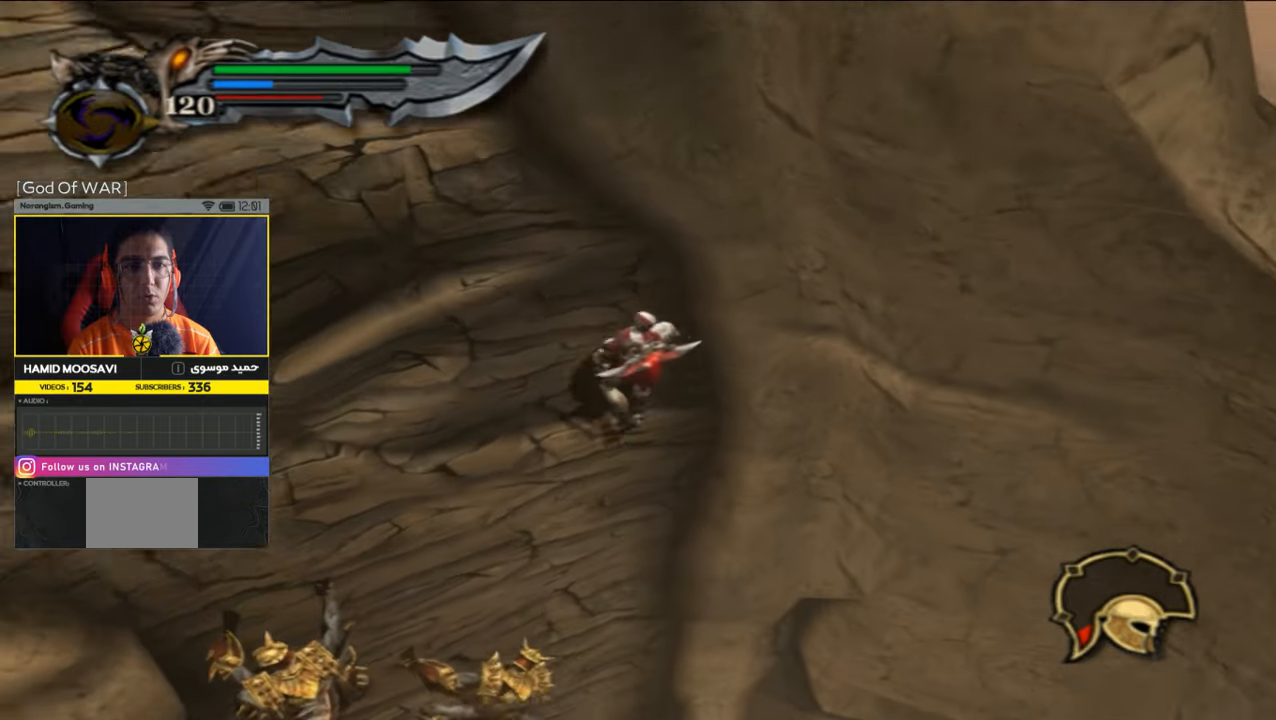
{"buttons": ["CROSS"], "left_stick": "up", "right_stick": "center", "events": [[33, "CROSS", "up"], [100, "CROSS", "down"], [200, "CROSS", "up"], [300, "CROSS", "down"], [366, "CROSS", "up"], [433, "CROSS", "down"]]}
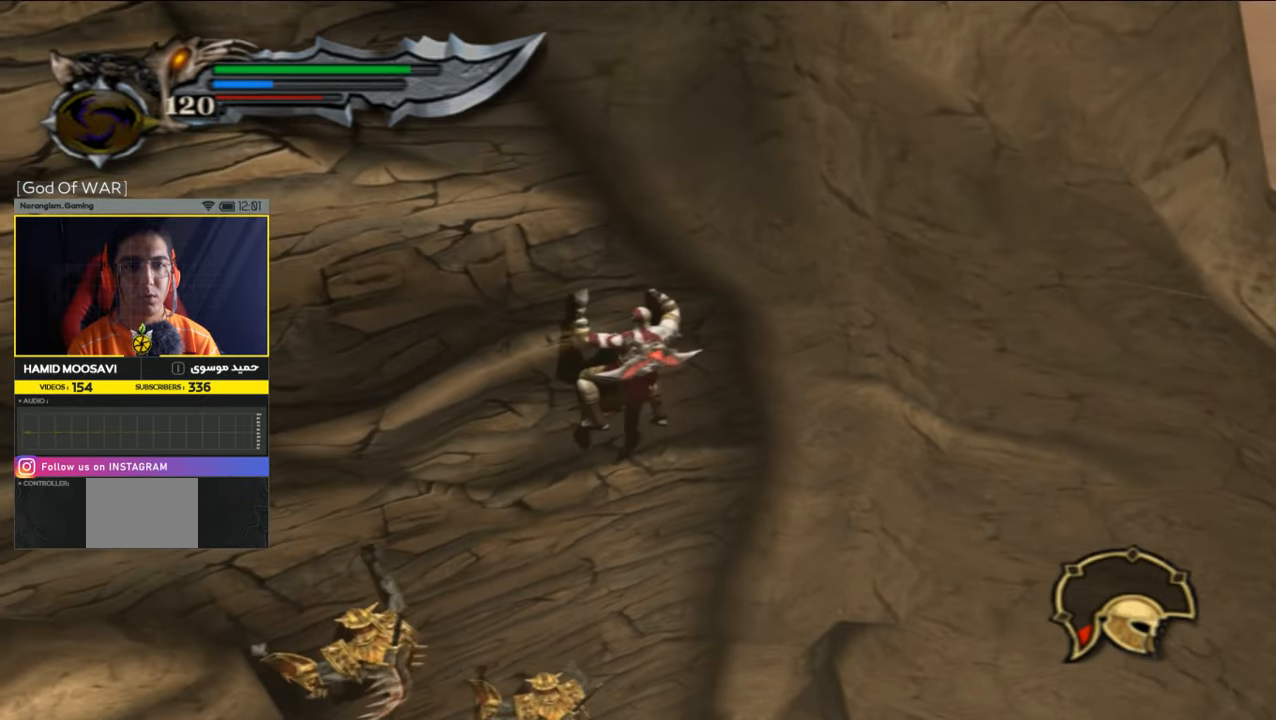
{"buttons": ["CROSS"], "left_stick": "up", "right_stick": "center", "events": [[33, "CROSS", "up"], [133, "CROSS", "down"], [200, "CROSS", "up"], [300, "CROSS", "down"], [366, "CROSS", "up"], [466, "CROSS", "down"]]}
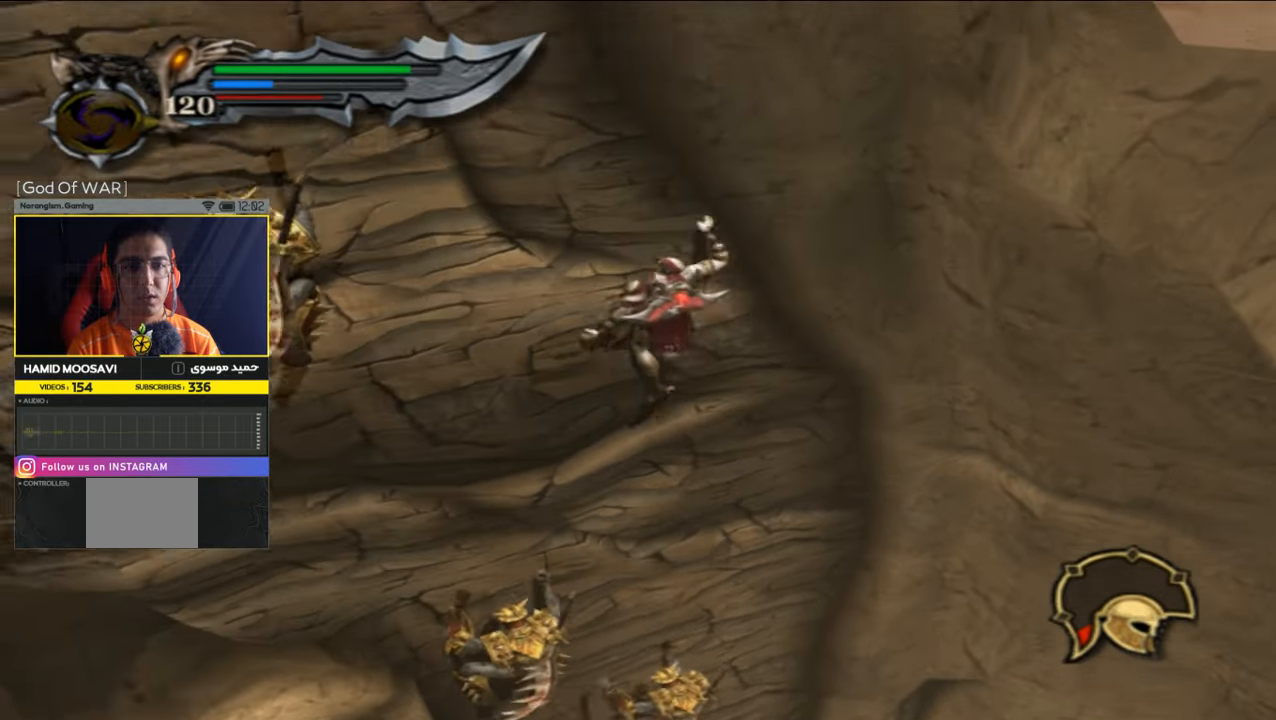
{"buttons": ["CROSS"], "left_stick": "up", "right_stick": "center", "events": [[33, "CROSS", "up"], [100, "CROSS", "down"], [200, "CROSS", "up"], [300, "CROSS", "down"], [400, "CROSS", "up"], [466, "CROSS", "down"]]}
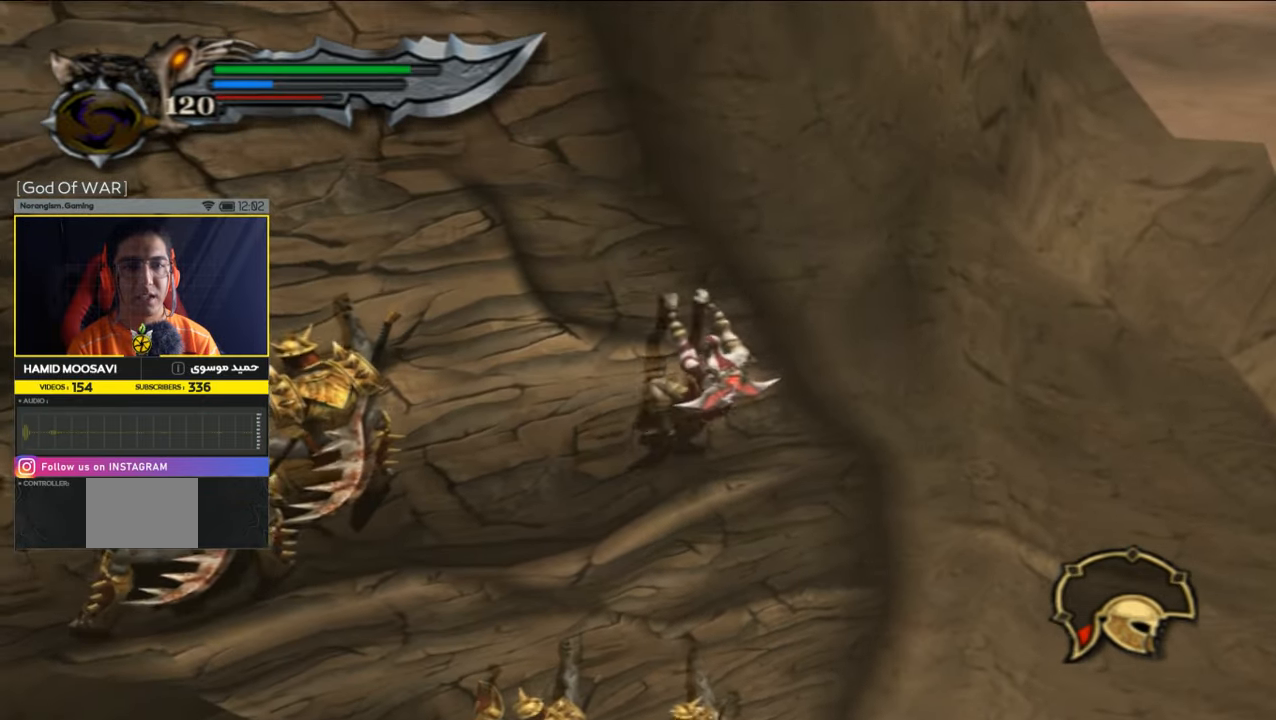
{"buttons": ["CROSS"], "left_stick": "up", "right_stick": "center", "events": [[66, "CROSS", "up"], [133, "CROSS", "down"], [233, "CROSS", "up"], [333, "CROSS", "down"], [400, "CROSS", "up"], [500, "CROSS", "down"]]}
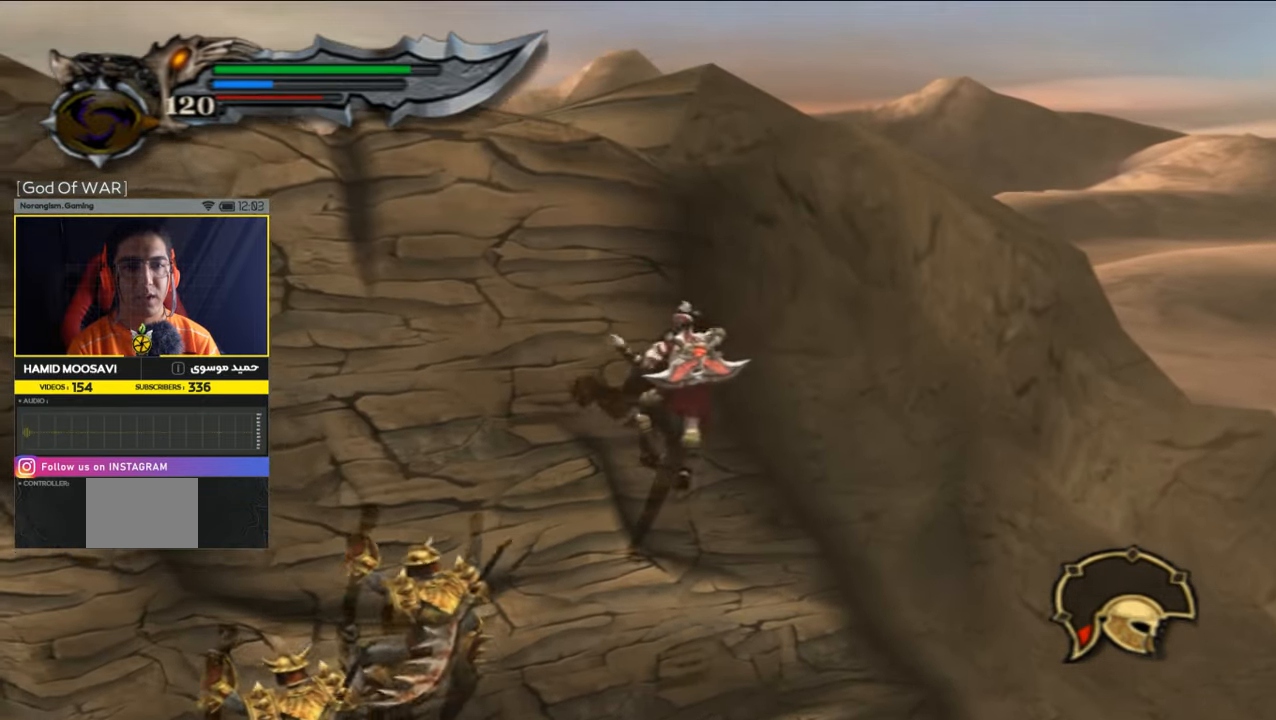
{"buttons": [], "left_stick": "up-left", "right_stick": "center", "events": [[66, "CROSS", "up"], [166, "CROSS", "down"], [233, "CROSS", "up"], [300, "CROSS", "down"], [400, "CROSS", "up"], [466, "left_stick", "up-left"]]}
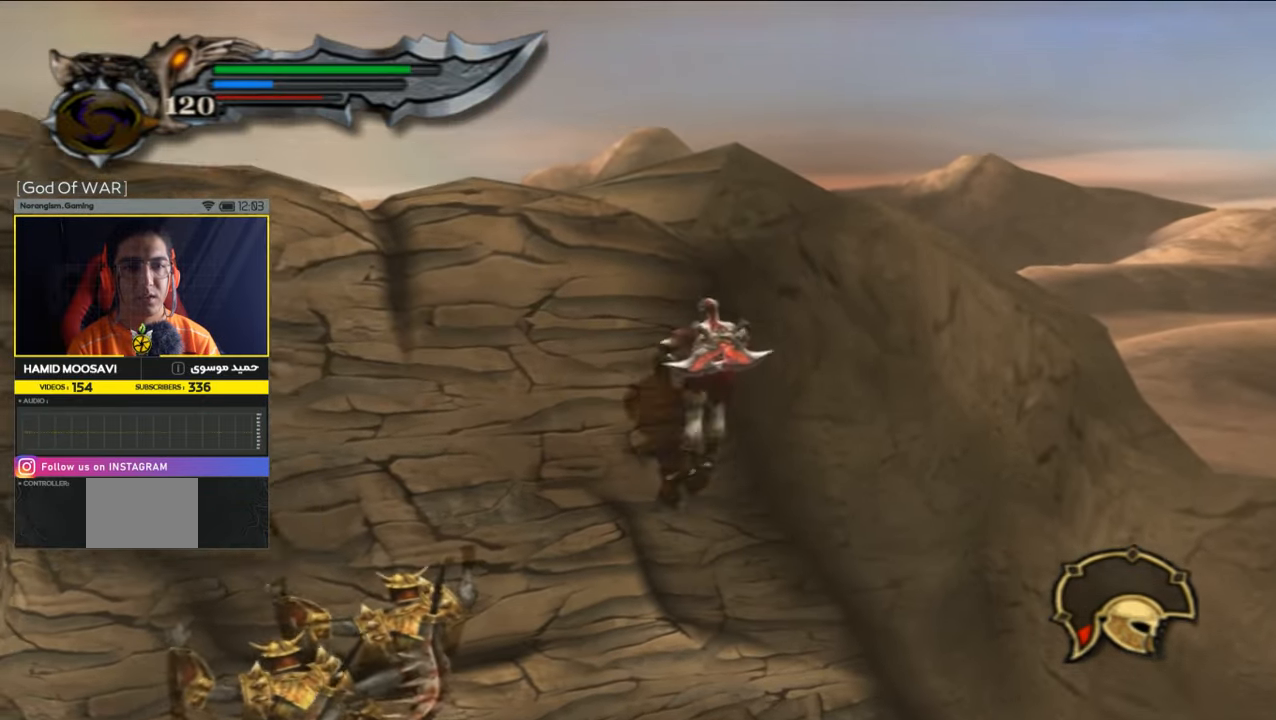
{"buttons": [], "left_stick": "left", "right_stick": "center", "events": [[300, "left_stick", "left"], [333, "CROSS", "down"], [433, "CROSS", "up"]]}
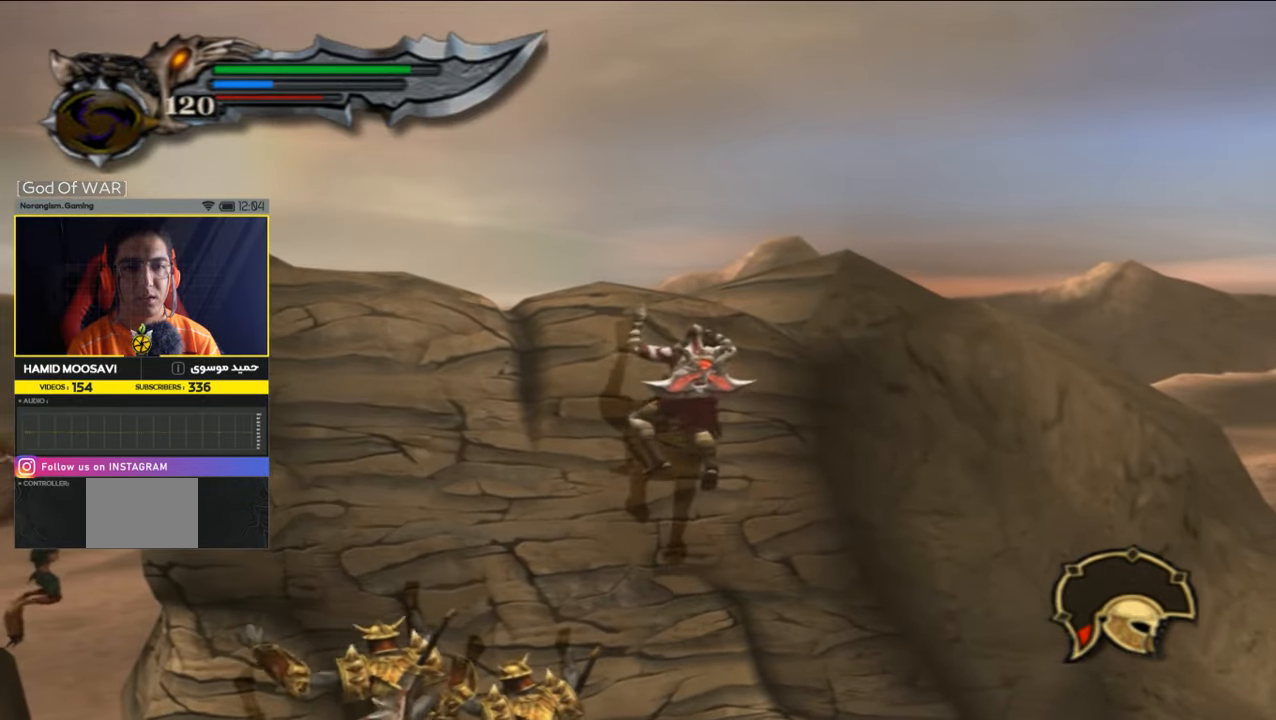
{"buttons": ["CROSS"], "left_stick": "left", "right_stick": "center", "events": [[33, "CROSS", "down"], [150, "CROSS", "up"], [233, "CROSS", "down"]]}
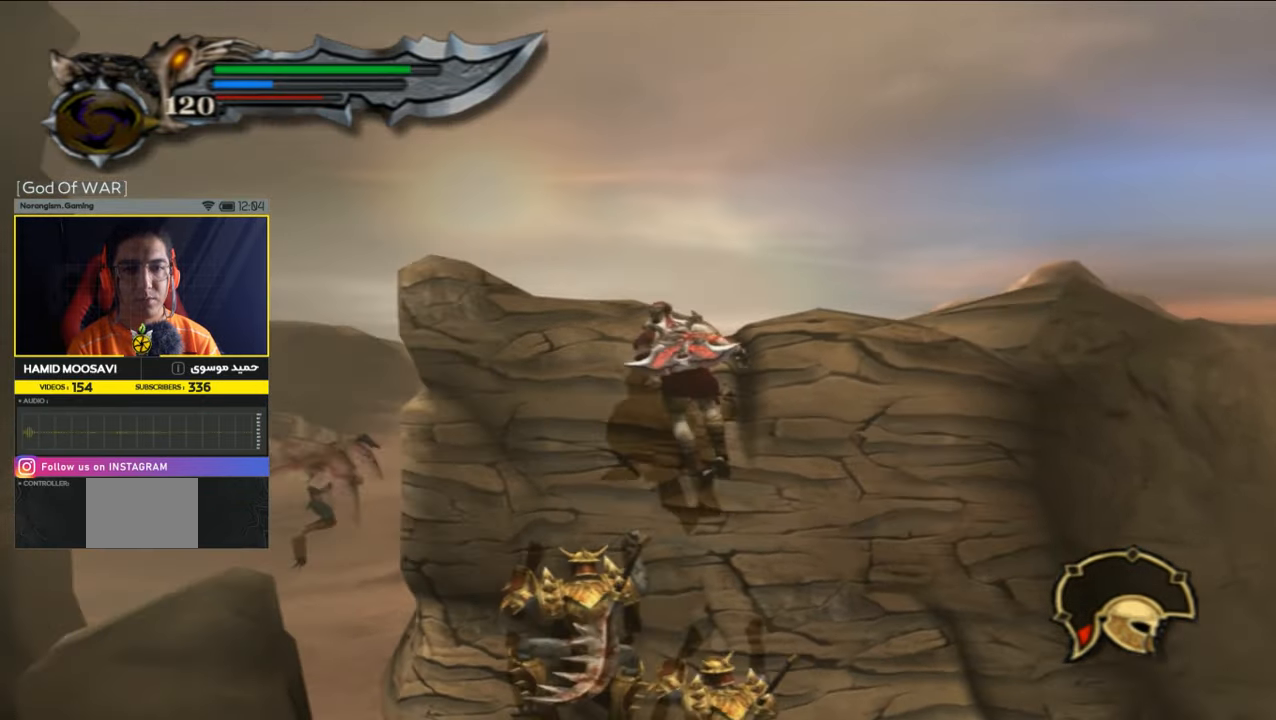
{"buttons": ["CROSS"], "left_stick": "left", "right_stick": "center", "events": [[33, "CROSS", "up"], [66, "CROSS", "down"], [200, "CROSS", "up"], [266, "CROSS", "down"], [366, "CROSS", "up"], [433, "CROSS", "down"]]}
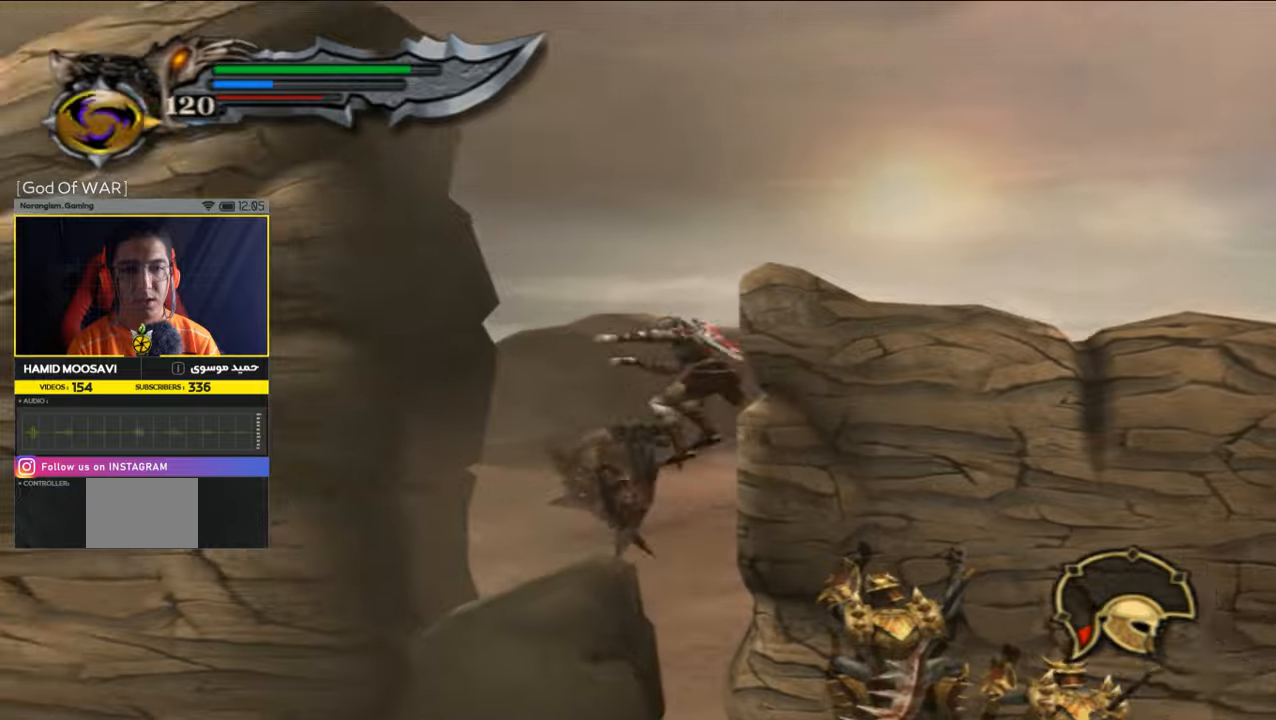
{"buttons": [], "left_stick": "left", "right_stick": "center", "events": [[33, "CROSS", "up"], [133, "CROSS", "down"], [233, "CROSS", "up"]]}
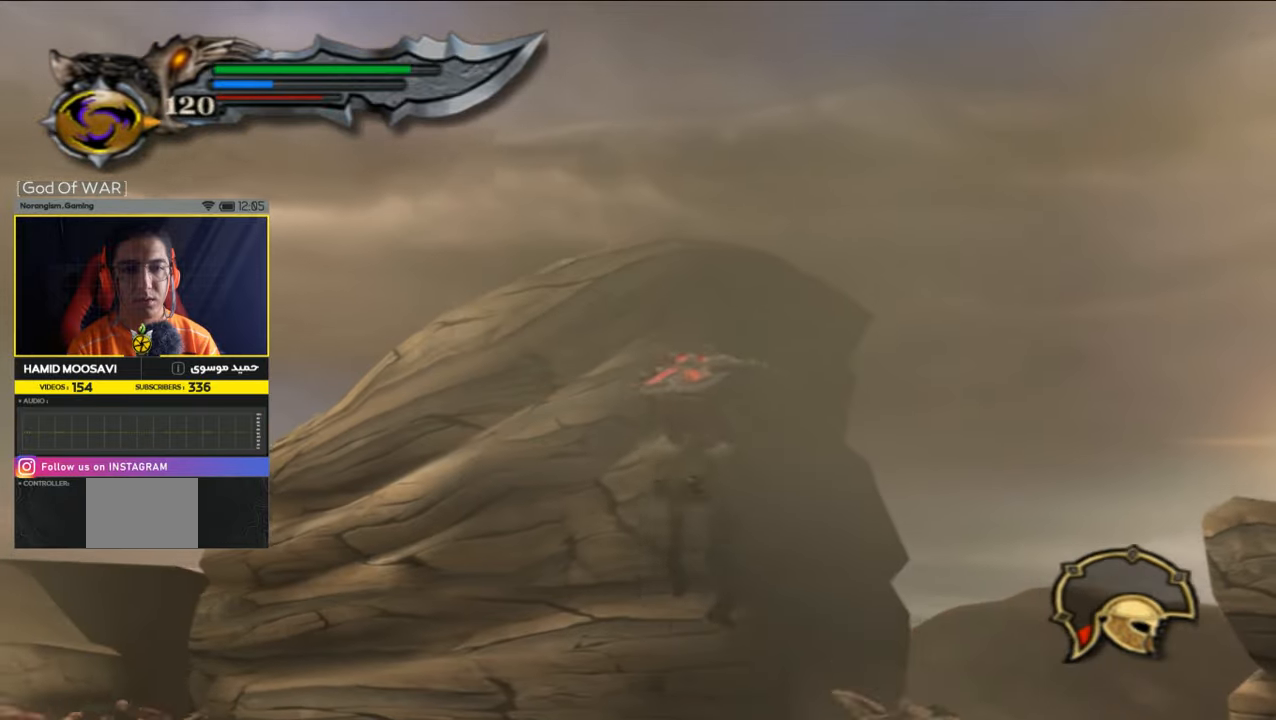
{"buttons": [], "left_stick": "down-left", "right_stick": "center", "events": [[266, "left_stick", "down"], [466, "left_stick", "down-left"]]}
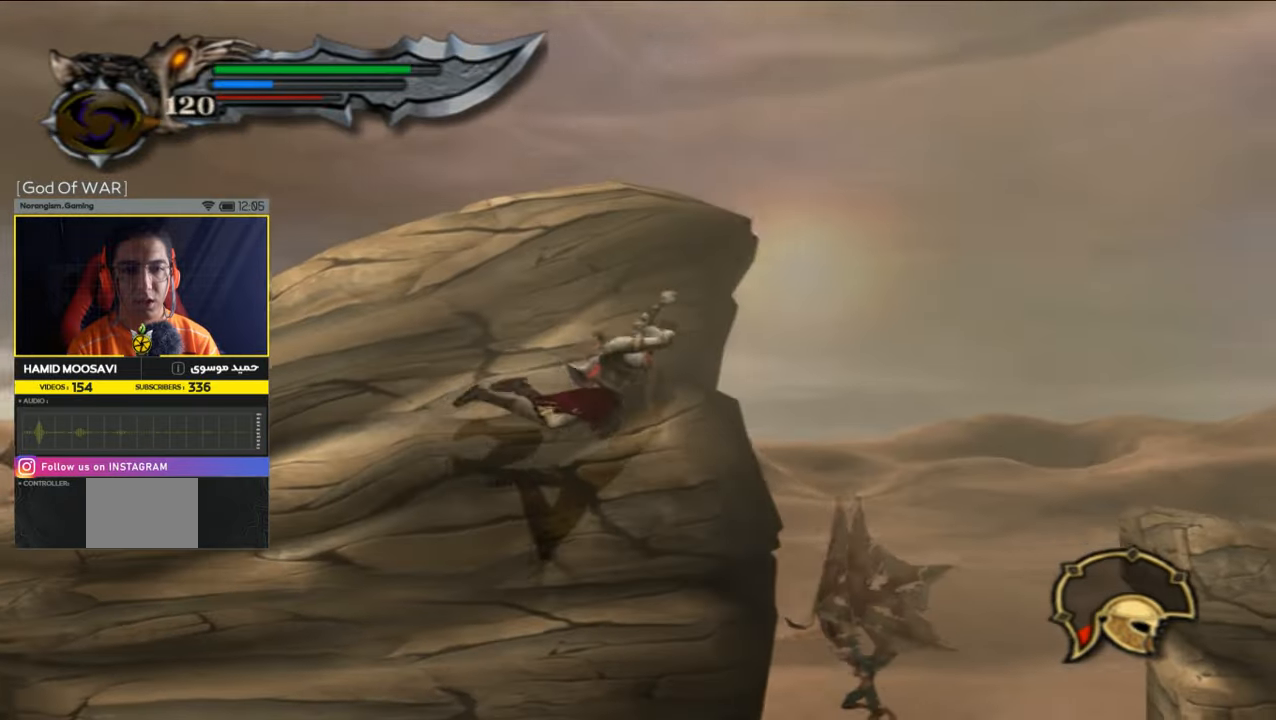
{"buttons": ["CROSS"], "left_stick": "down-left", "right_stick": "center", "events": [[100, "CROSS", "down"], [200, "CROSS", "up"], [266, "CROSS", "down"], [400, "CROSS", "up"], [466, "CROSS", "down"]]}
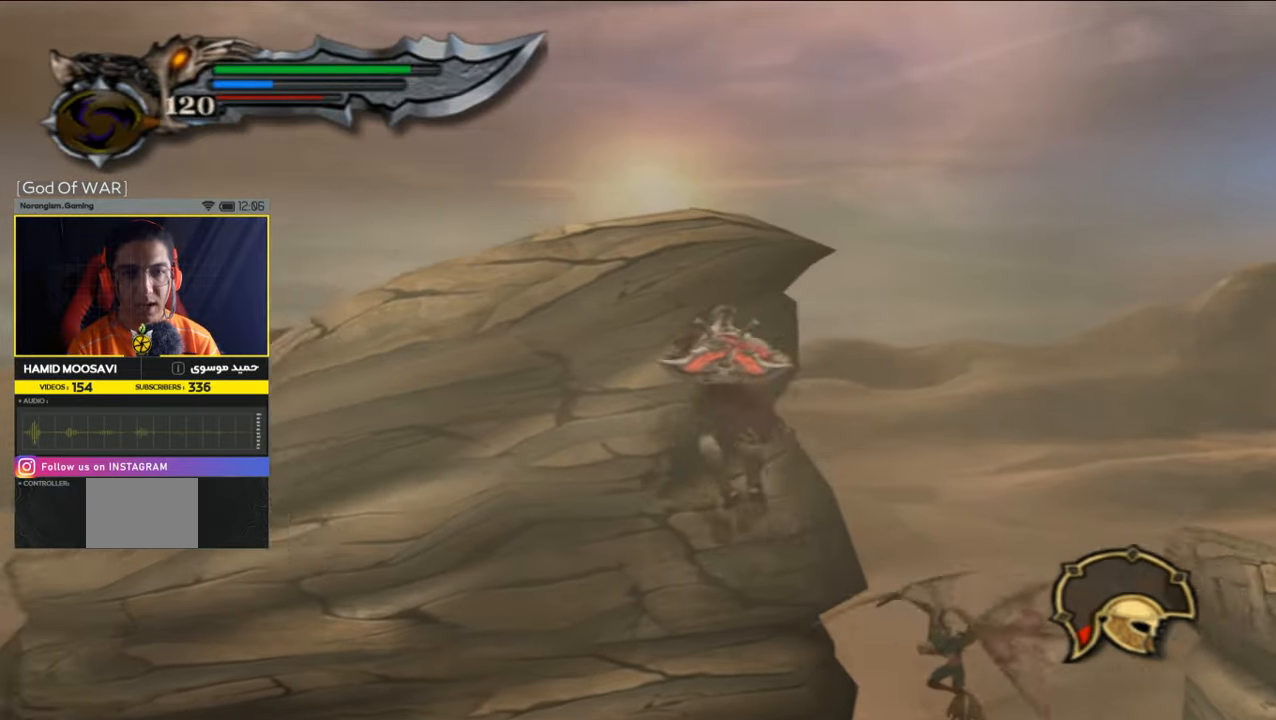
{"buttons": ["CROSS"], "left_stick": "down-left", "right_stick": "center", "events": [[66, "CROSS", "up"], [200, "CROSS", "down"], [300, "CROSS", "up"], [500, "CROSS", "down"]]}
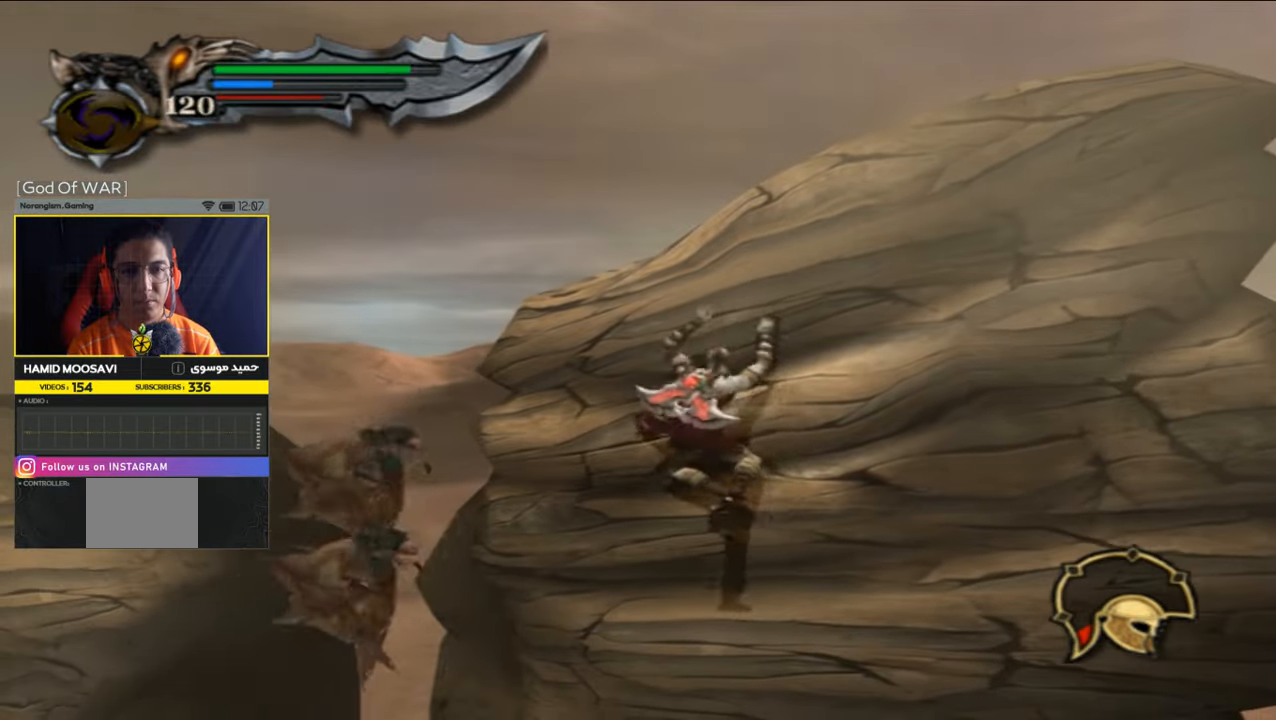
{"buttons": [], "left_stick": "down-left", "right_stick": "center", "events": [[133, "CROSS", "up"], [266, "CROSS", "down"], [333, "CROSS", "up"]]}
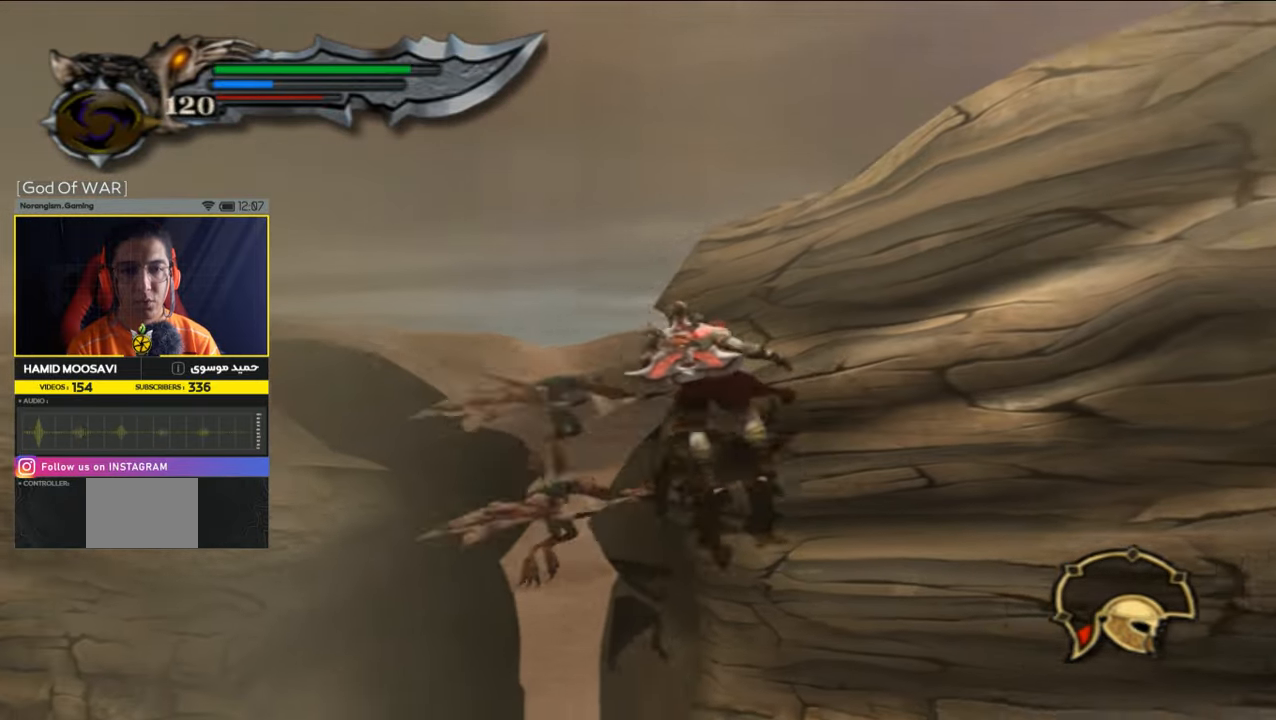
{"buttons": [], "left_stick": "down", "right_stick": "center", "events": [[300, "left_stick", "center"], [466, "left_stick", "down"]]}
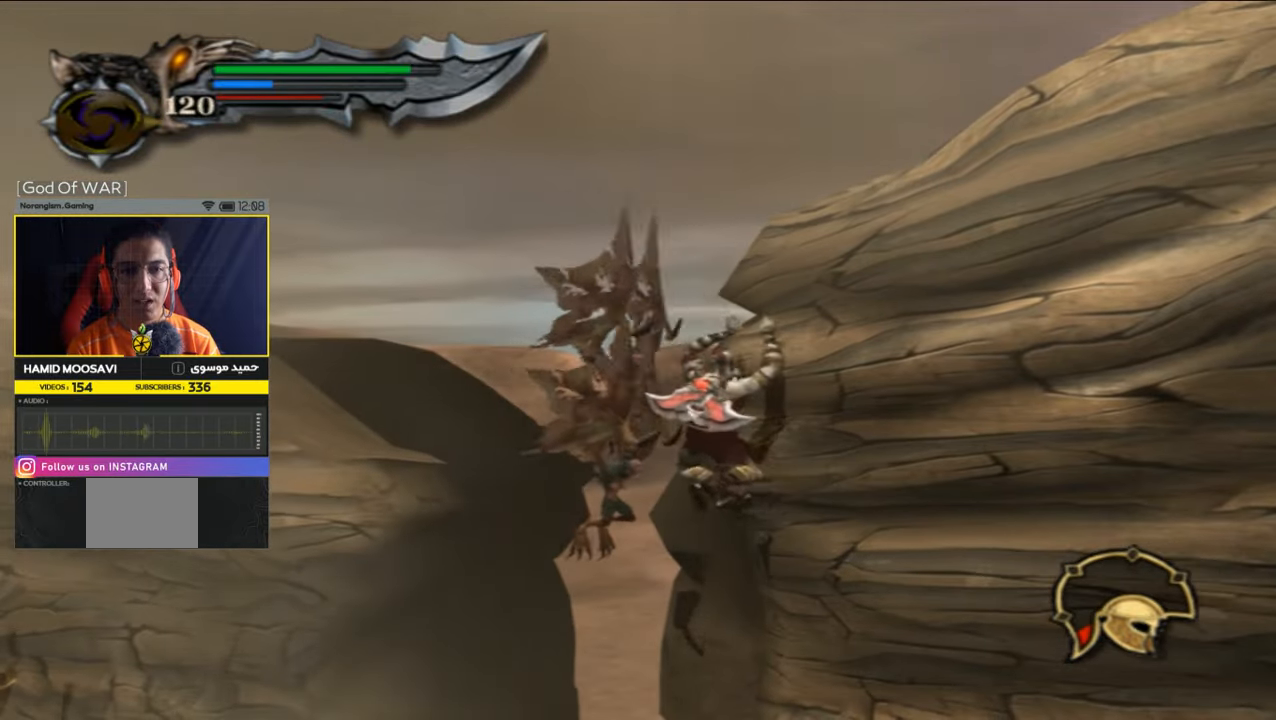
{"buttons": [], "left_stick": "down-left", "right_stick": "center", "events": [[366, "CROSS", "down"], [433, "CROSS", "up"], [500, "left_stick", "down-left"]]}
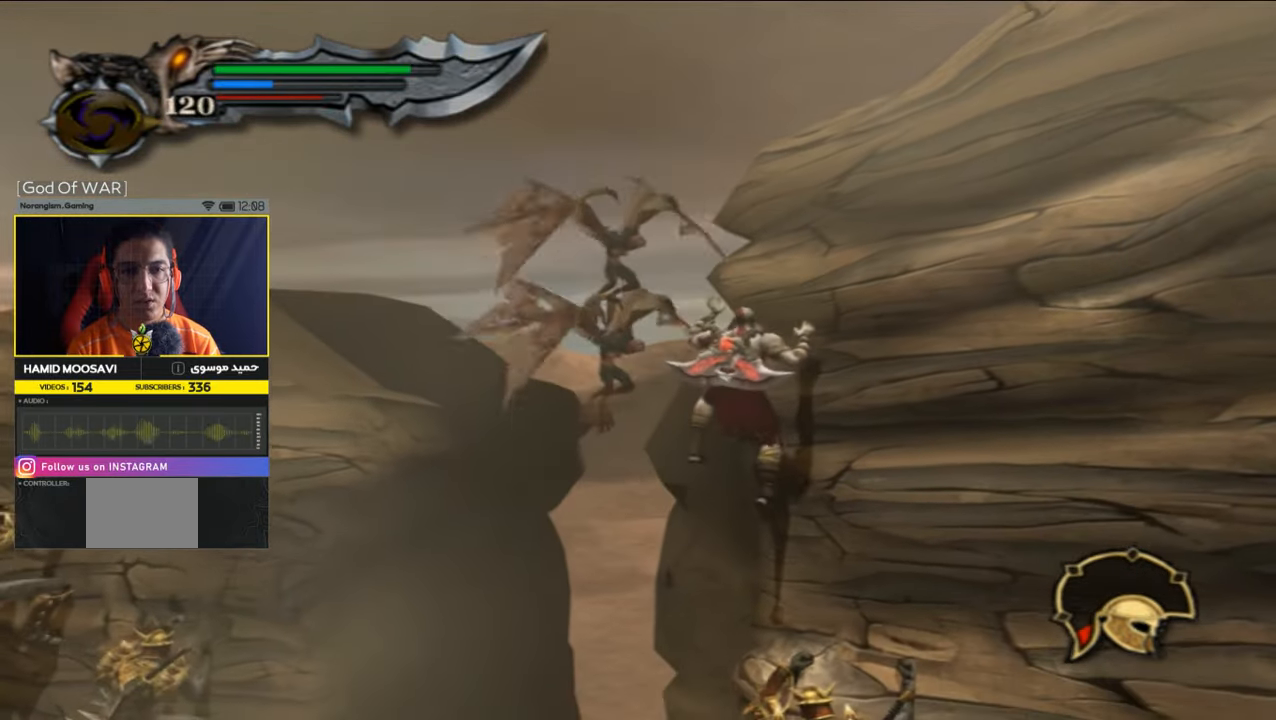
{"buttons": [], "left_stick": "down-left", "right_stick": "center", "events": [[166, "left_stick", "center"], [366, "left_stick", "down-left"]]}
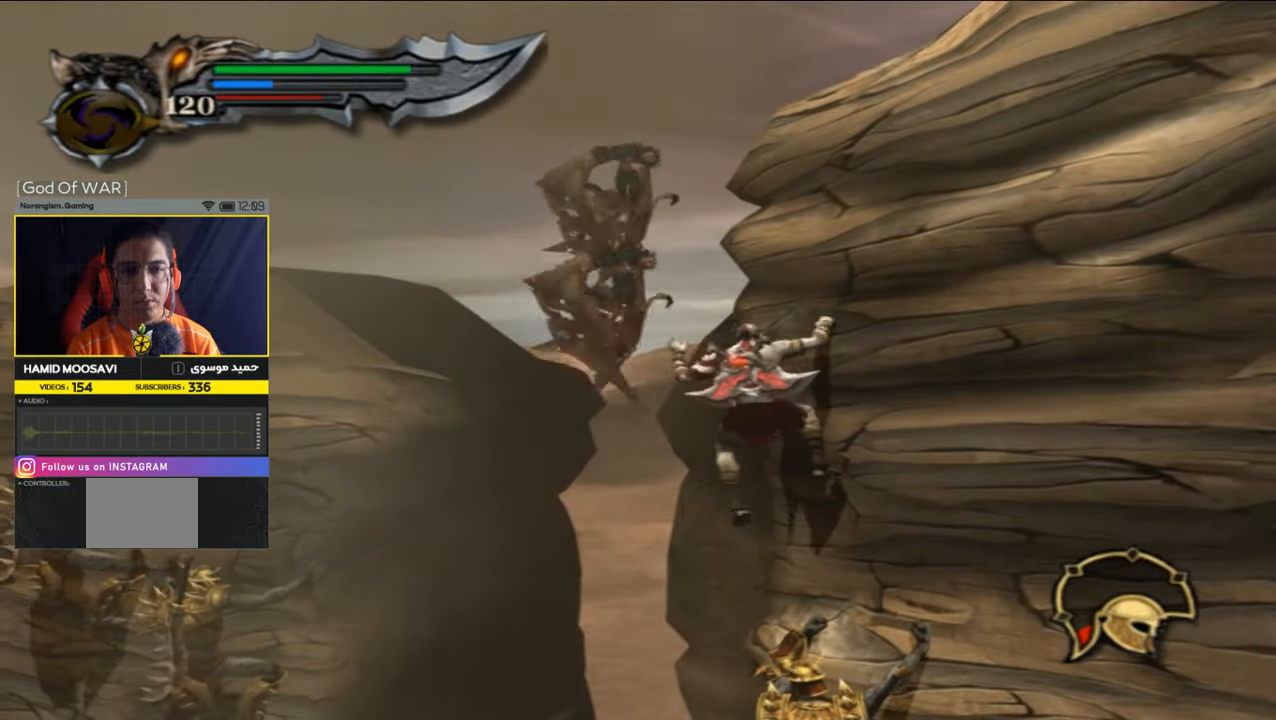
{"buttons": [], "left_stick": "down", "right_stick": "center", "events": [[33, "CROSS", "down"], [200, "CROSS", "up"], [366, "left_stick", "down"]]}
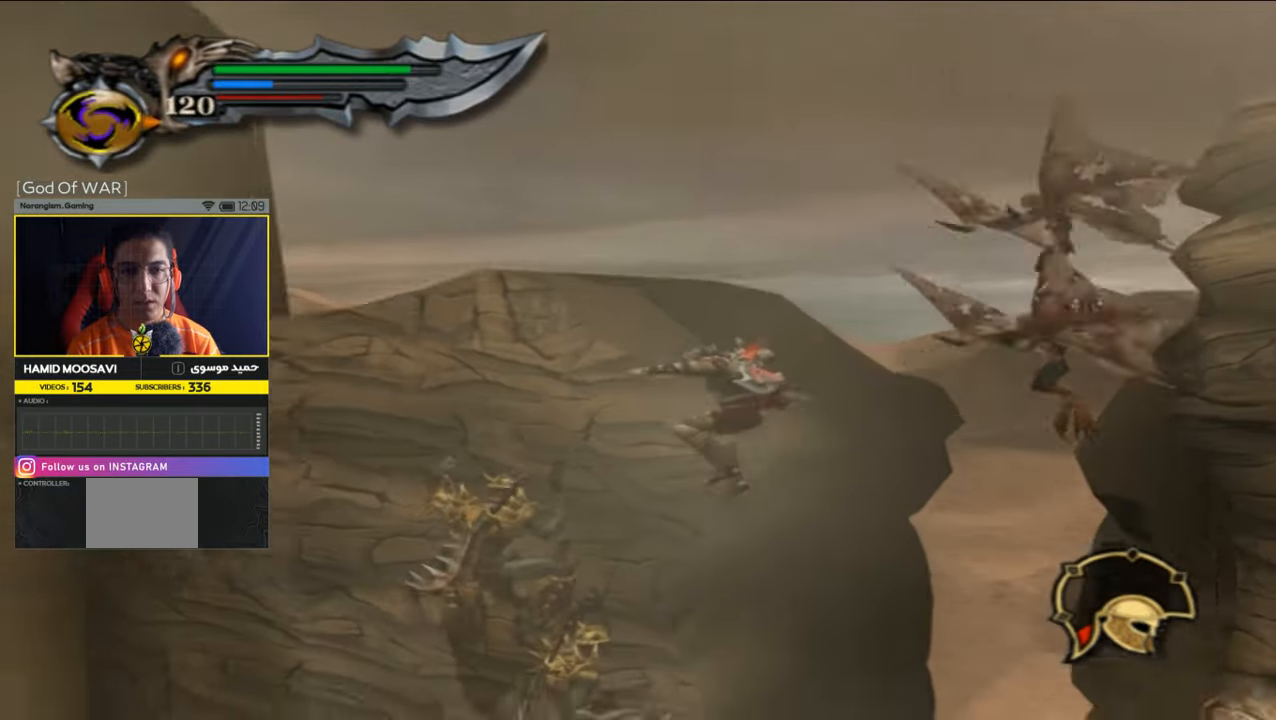
{"buttons": [], "left_stick": "down-left", "right_stick": "center", "events": [[100, "left_stick", "center"], [166, "left_stick", "down"], [233, "CROSS", "down"], [300, "left_stick", "down-left"], [366, "CROSS", "up"]]}
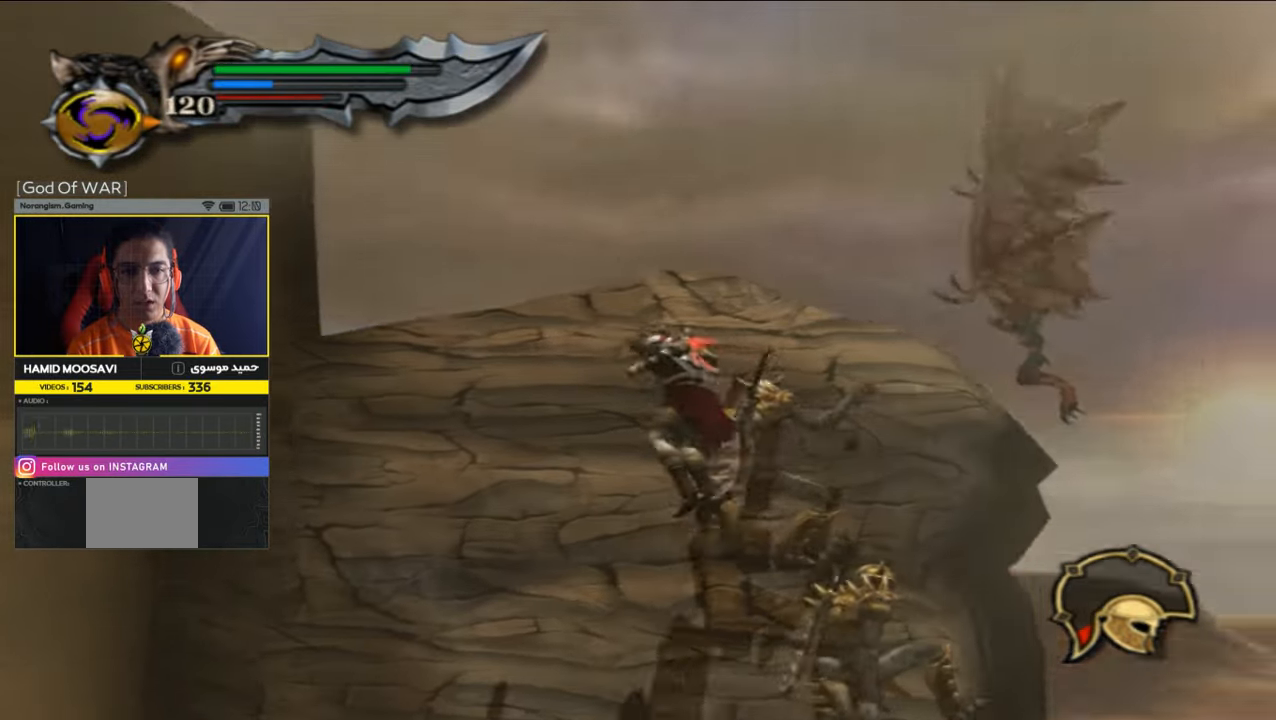
{"buttons": [], "left_stick": "down-right", "right_stick": "center", "events": [[133, "left_stick", "center"], [233, "left_stick", "down-left"], [366, "left_stick", "down-right"]]}